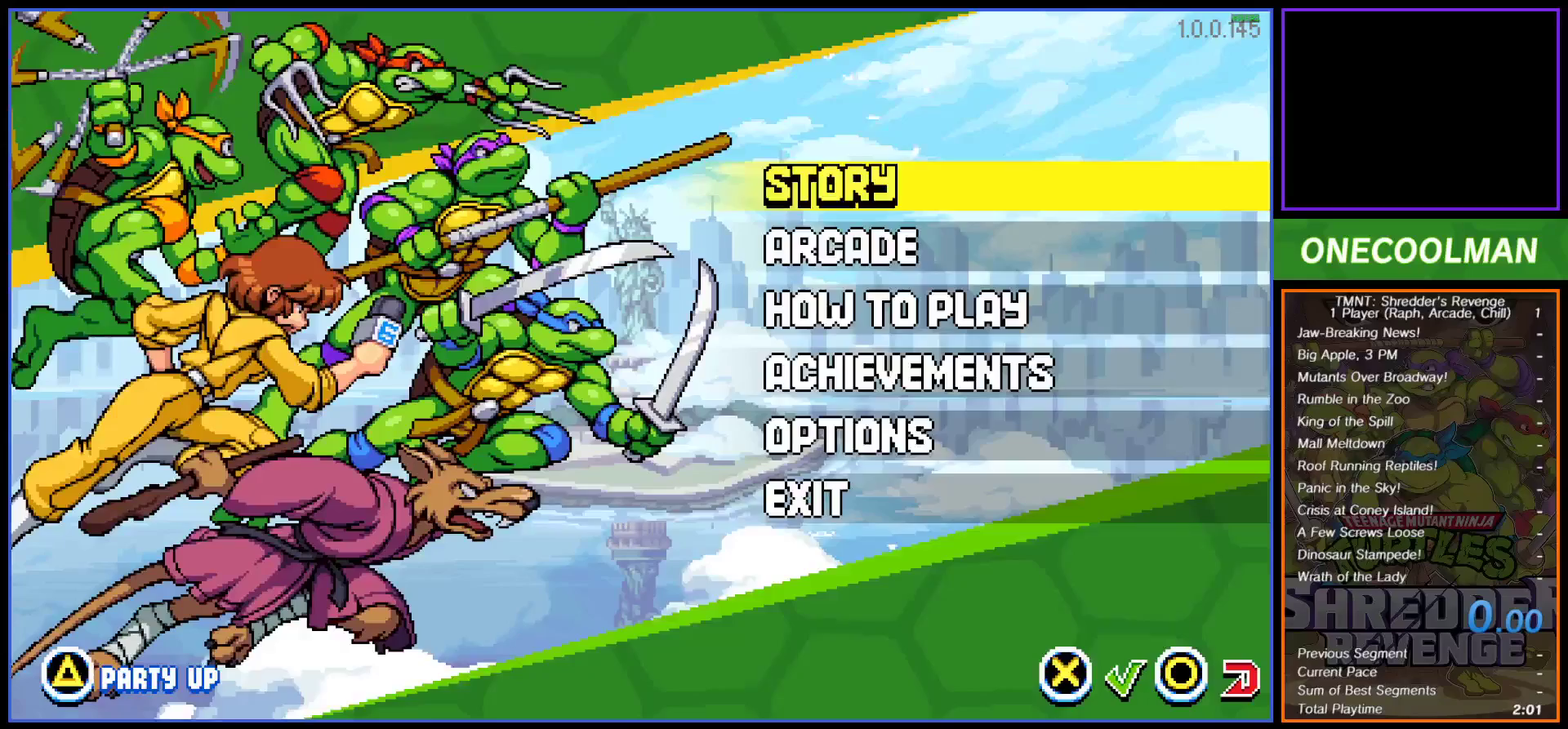
Gameplay with a controller (PlayStation layout); each line is a JSON object with the inputs held at the frame after it. "button_events" lists button changes between this image and that frame as [ms after this image, input, new state], when the widget could be followed in between (sticks are given only as held states). Not read: L3 R3 left_stick right_stick.
{"buttons": ["CROSS"], "button_events": [[117, "DPAD_DOWN", "down"], [217, "DPAD_DOWN", "up"], [500, "CROSS", "down"]]}
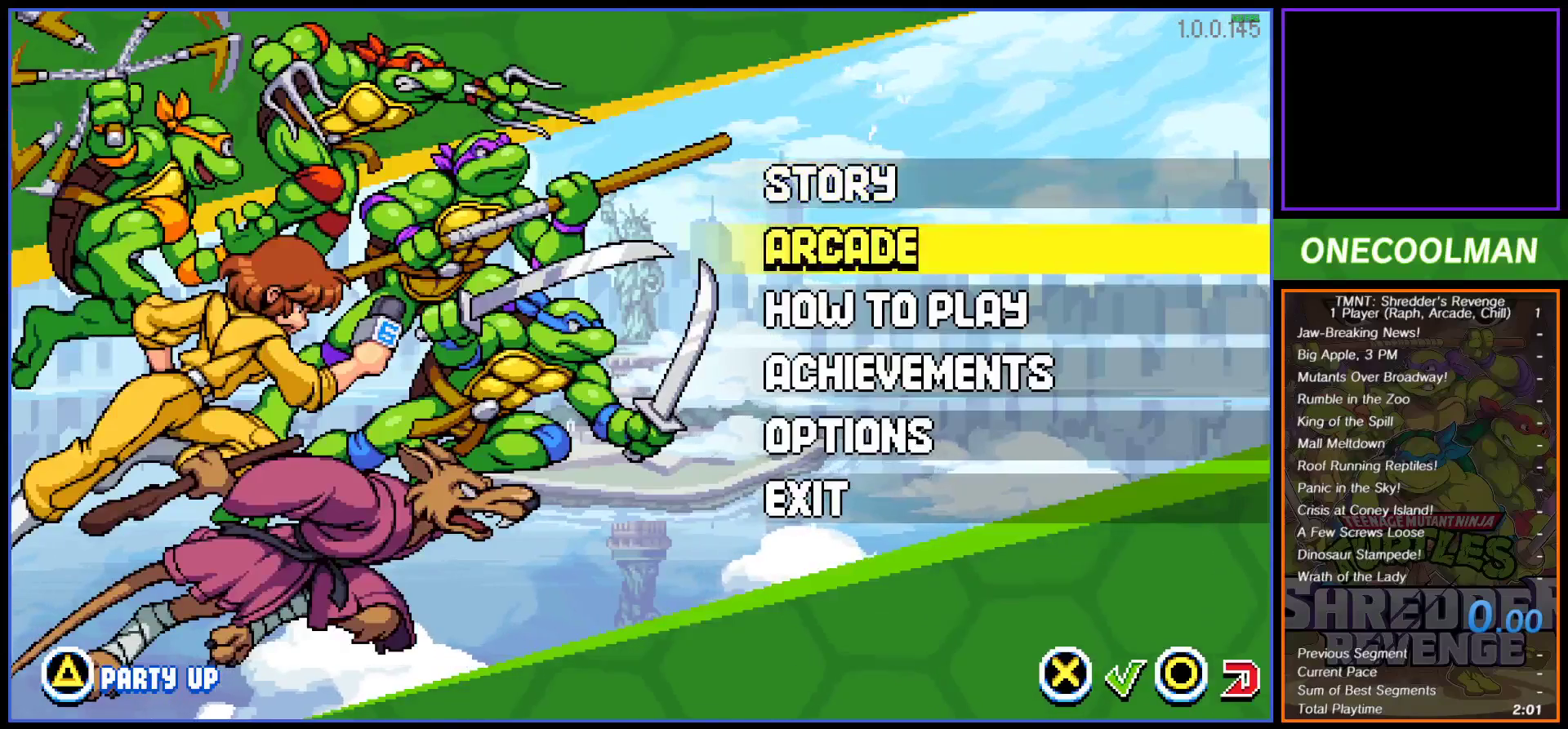
{"buttons": [], "button_events": [[50, "CROSS", "up"]]}
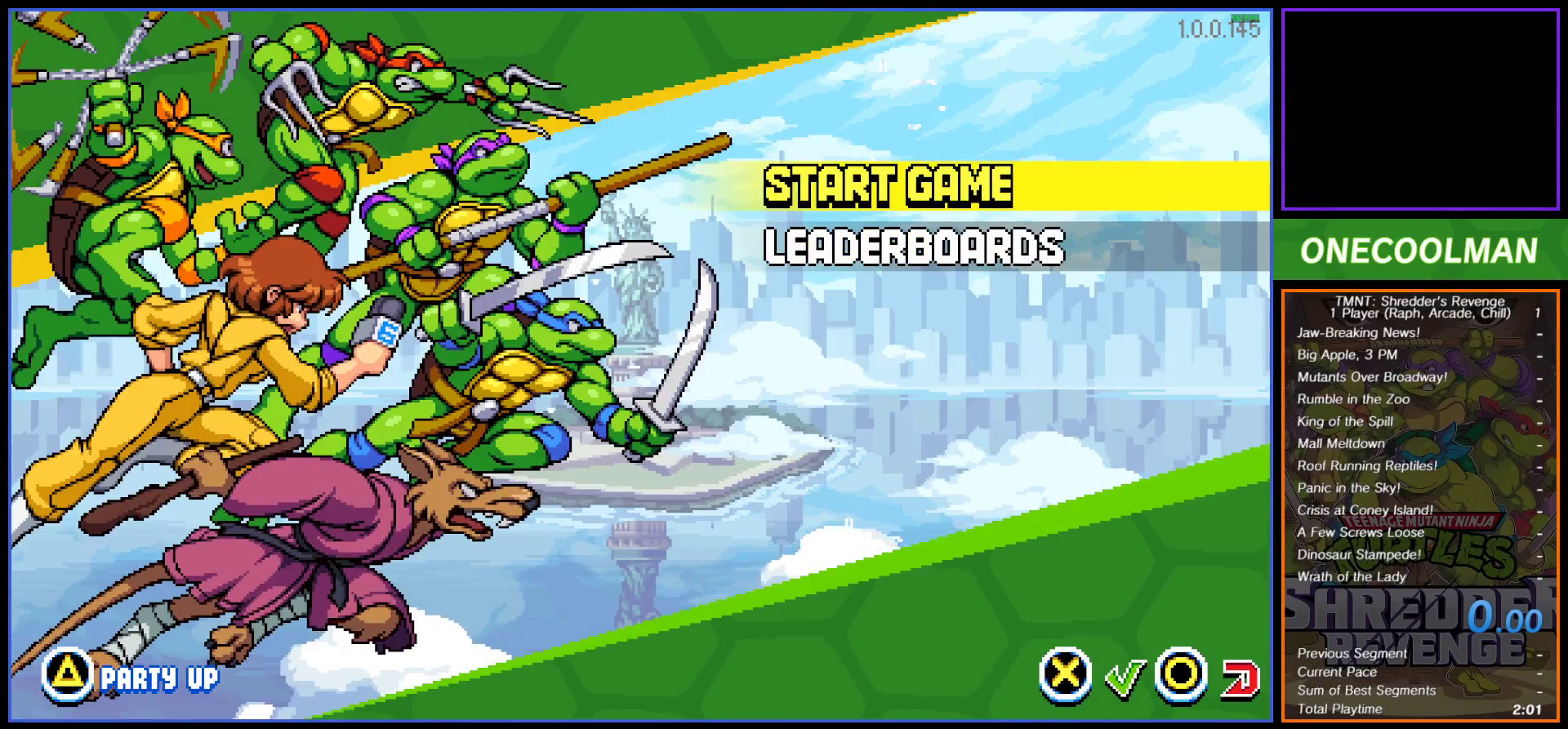
{"buttons": [], "button_events": []}
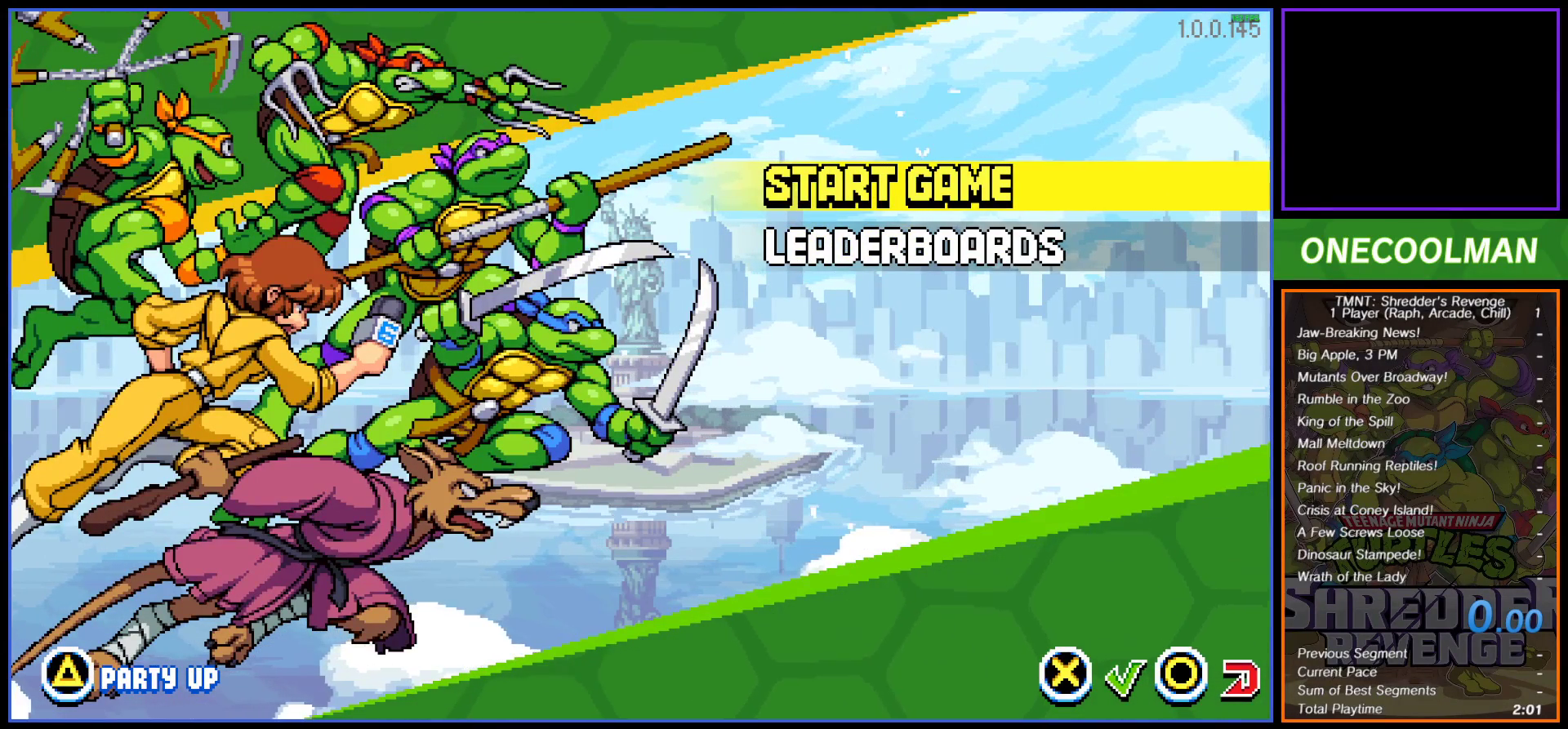
{"buttons": [], "button_events": []}
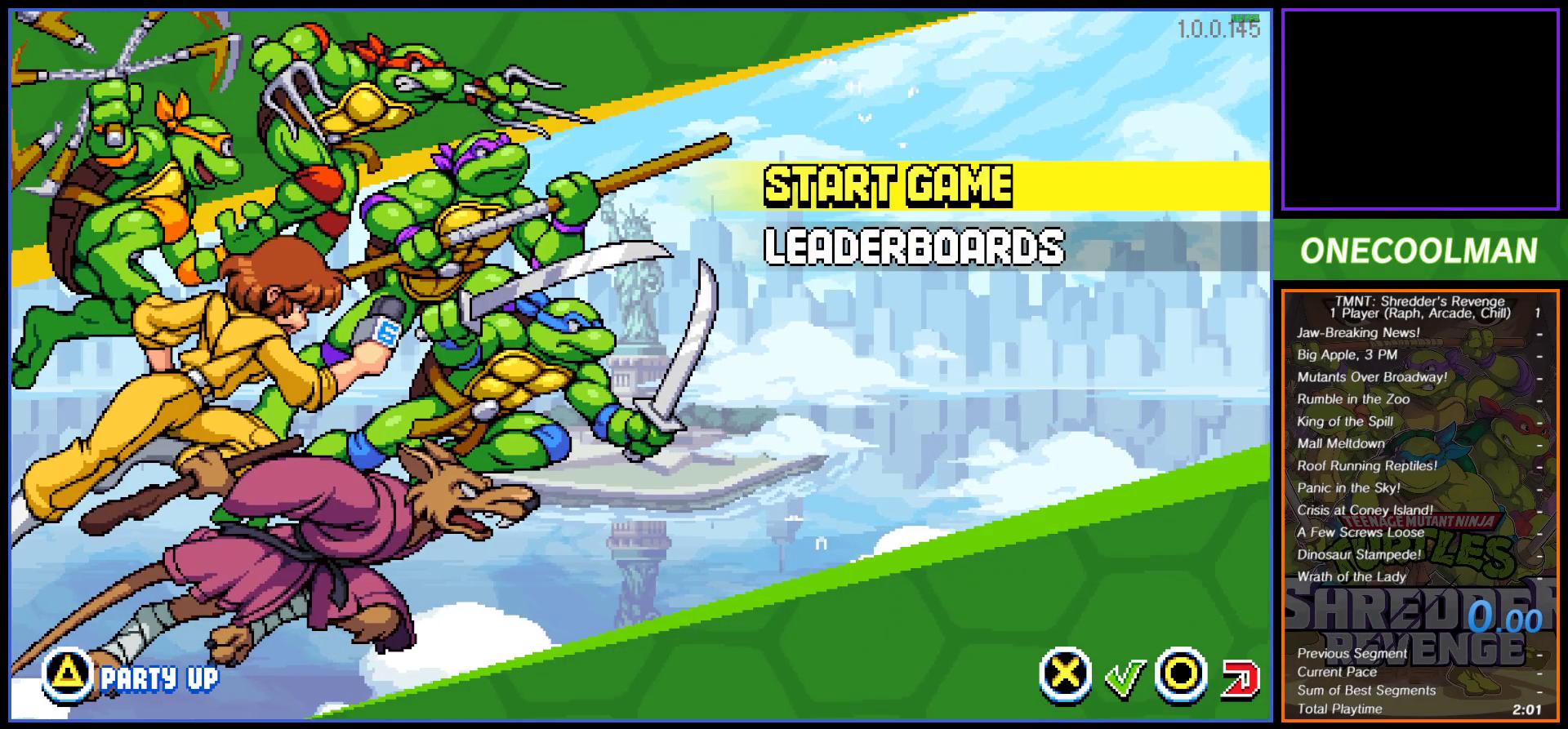
{"buttons": [], "button_events": [[67, "CROSS", "down"], [133, "CROSS", "up"]]}
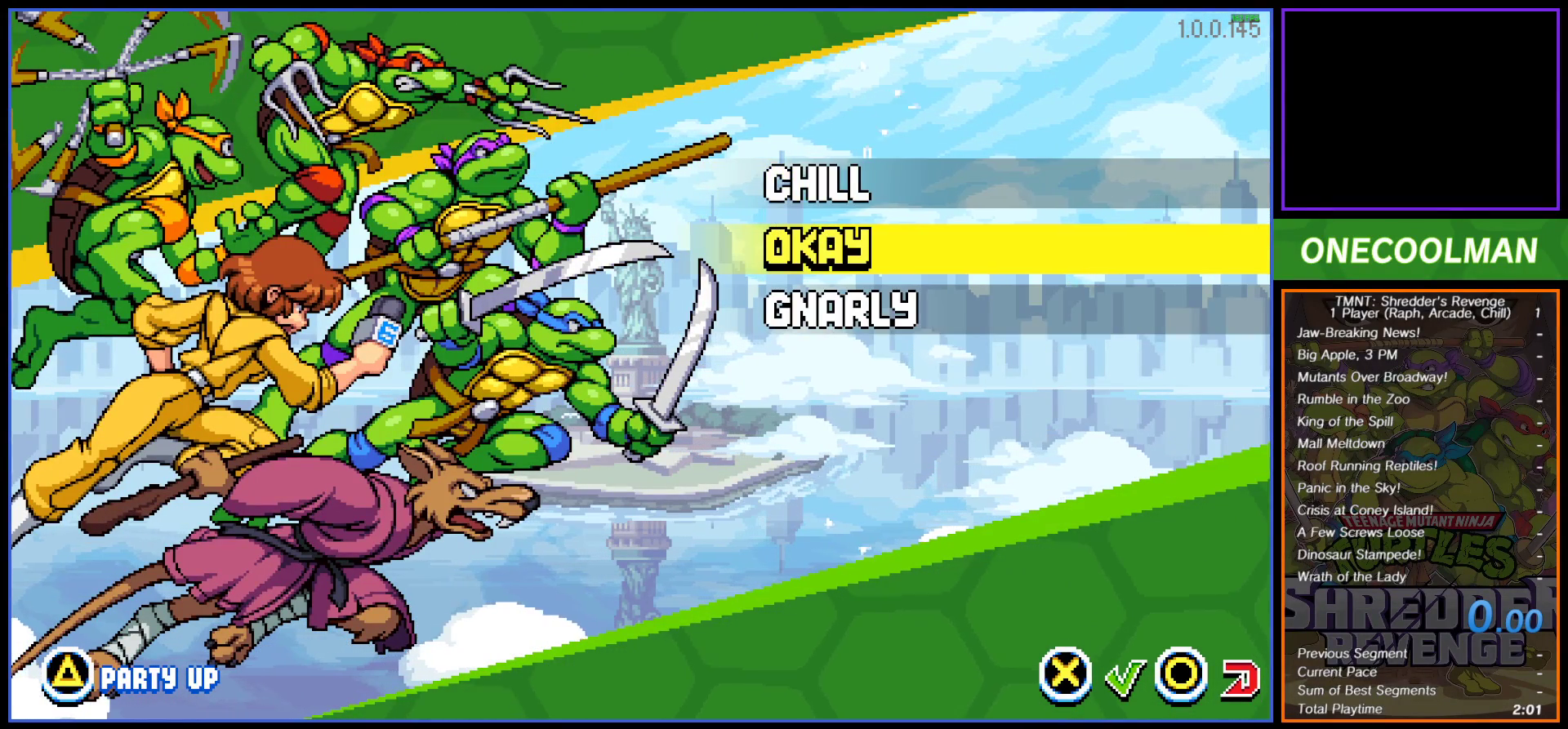
{"buttons": [], "button_events": [[317, "DPAD_UP", "down"], [367, "DPAD_UP", "up"]]}
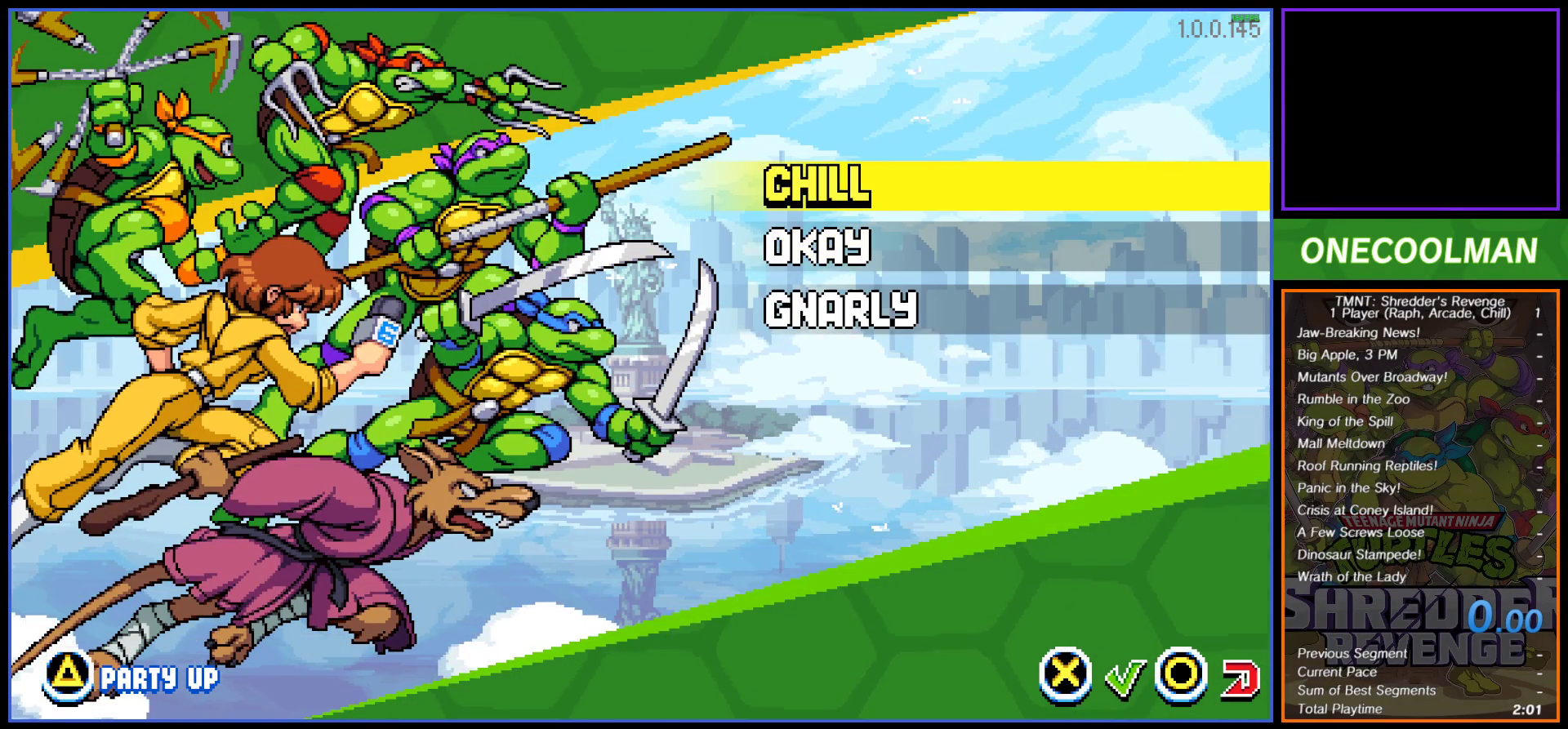
{"buttons": [], "button_events": []}
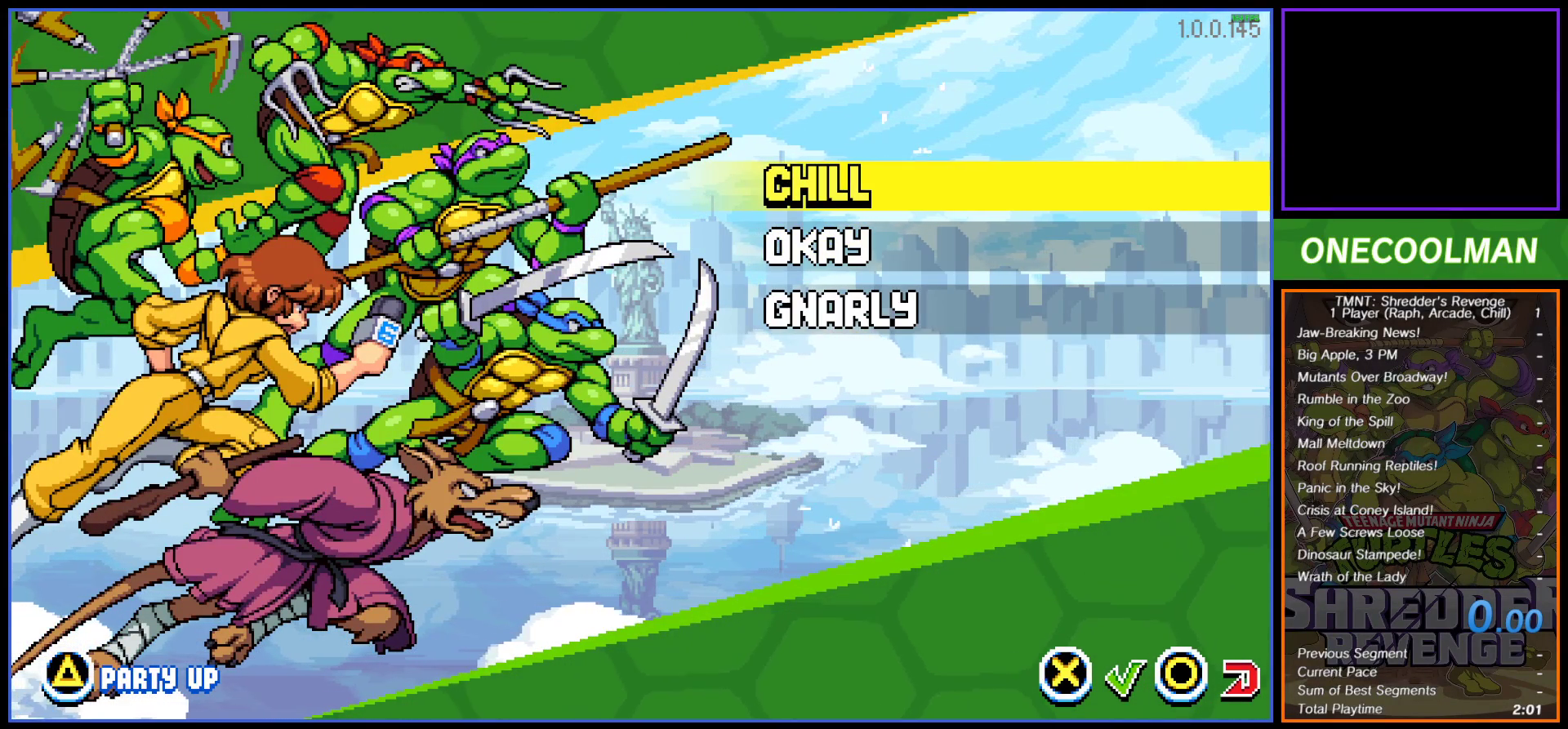
{"buttons": [], "button_events": []}
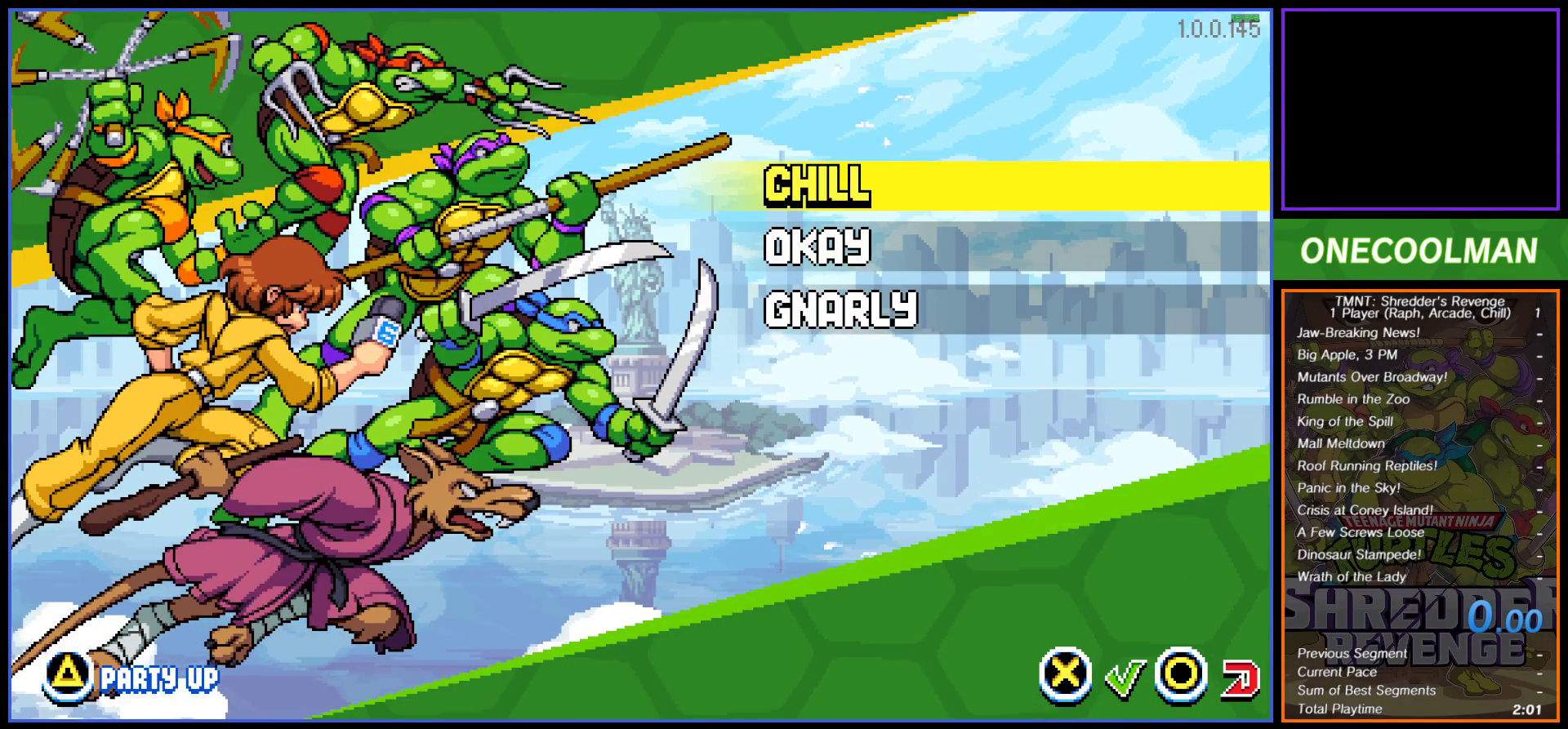
{"buttons": ["CROSS"], "button_events": [[500, "CROSS", "down"]]}
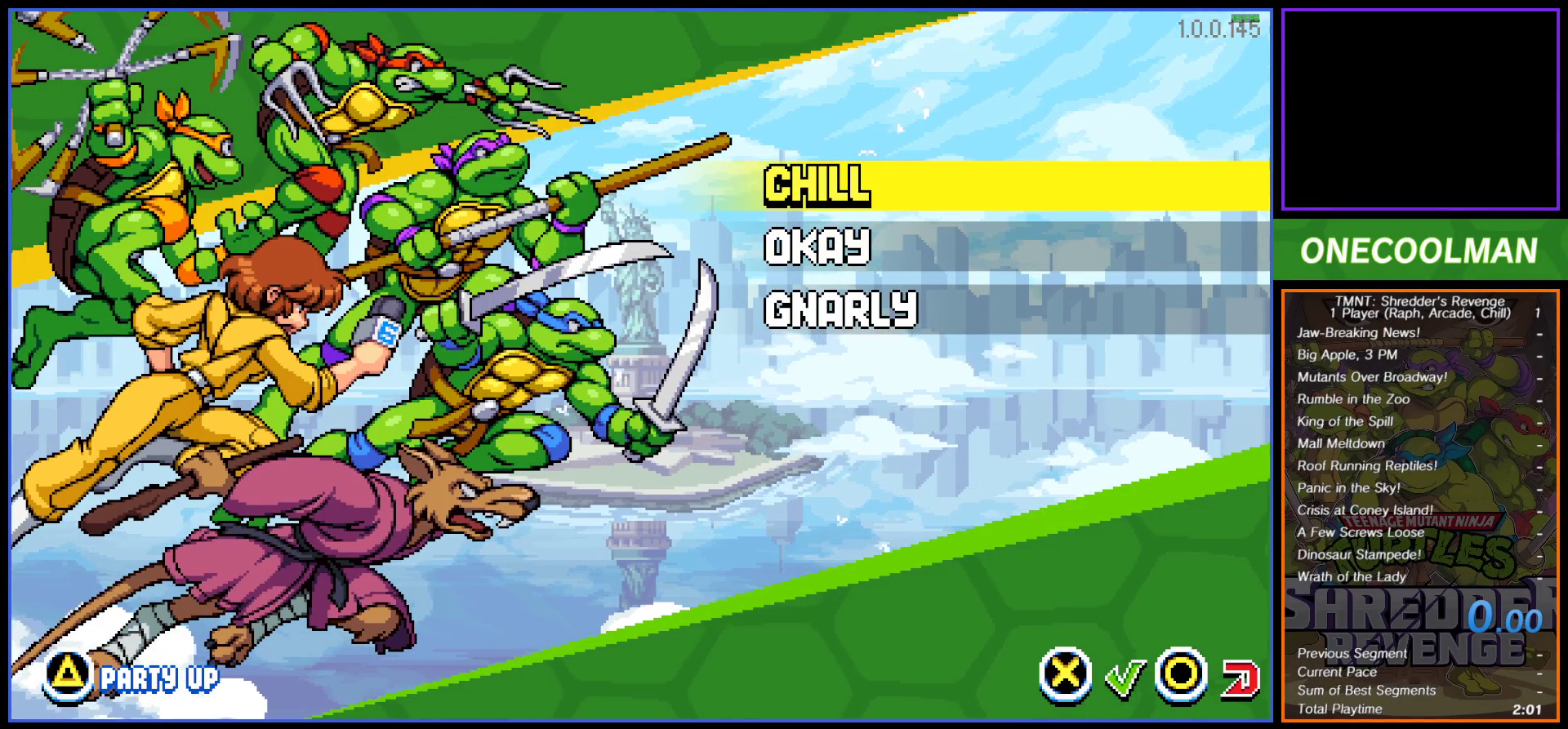
{"buttons": [], "button_events": [[217, "CROSS", "up"], [267, "CROSS", "down"], [333, "CROSS", "up"]]}